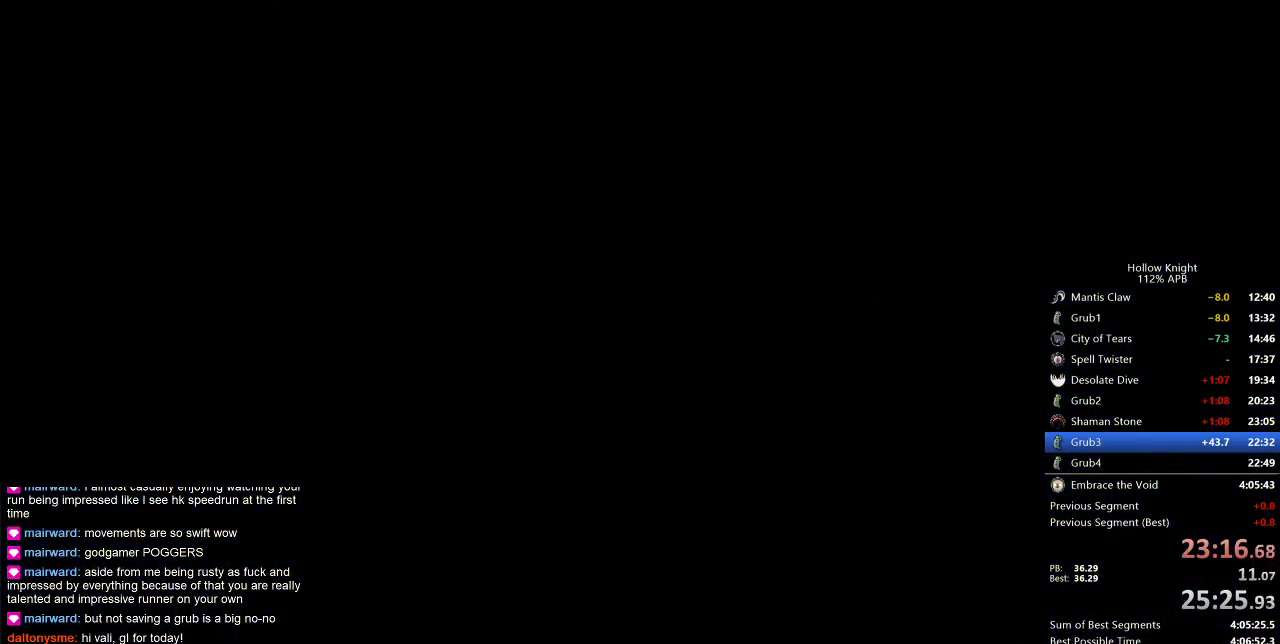
Gameplay with keyboard; each line is a JSON object with the keys held at the frame after it. "events" lists presses ("down") and releases ("up") of "cdash", "dash", "dnail", "down", "heal", "inv", "jump", "left", "nail", "right", "spell" and "up" between this image and that frame as [ms after this image, input, new state], when the widget could be followed in between. No other keys are recorded. Mouse input is not recorded. Key names are as the overlay labels them; some are game actions (e.g. jump) rather than physical keys.
{"keys": ["right"], "events": [[17, "right", "up"], [150, "right", "down"]]}
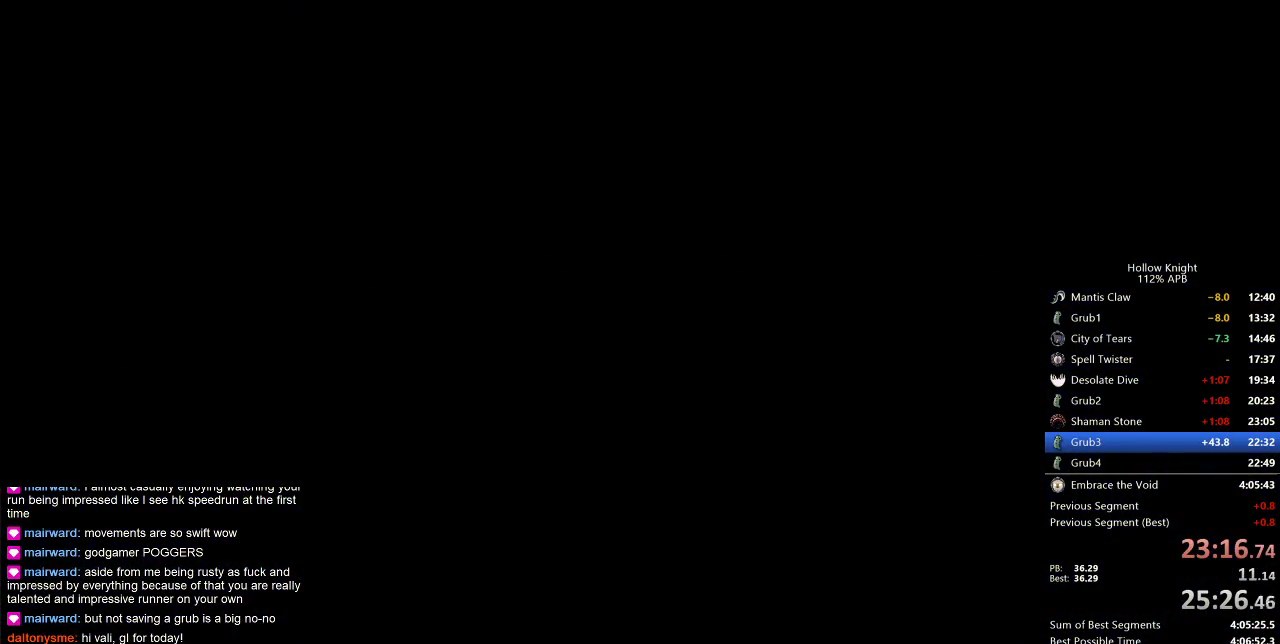
{"keys": ["right"], "events": []}
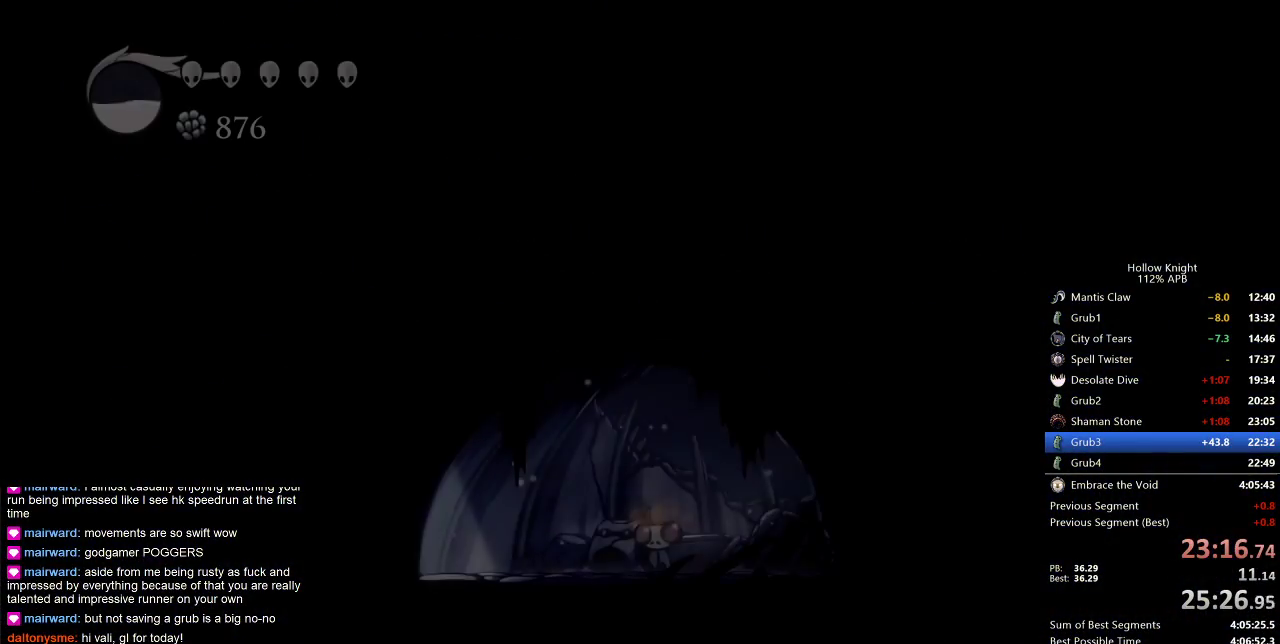
{"keys": ["right"], "events": []}
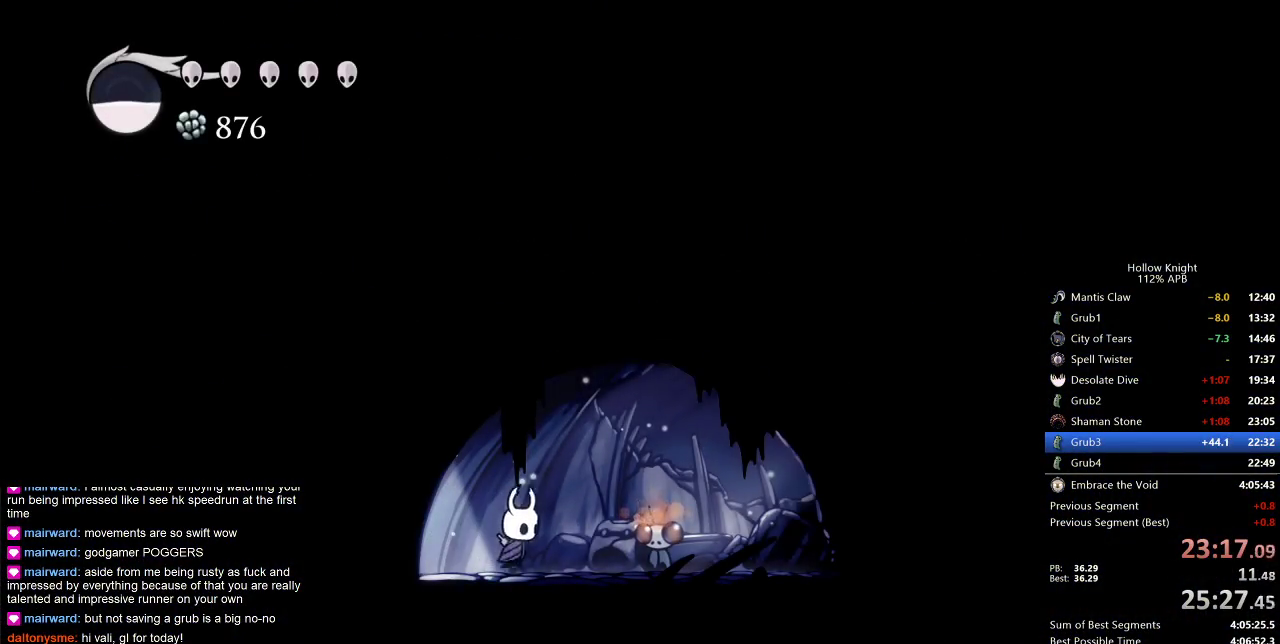
{"keys": ["dnail"], "events": [[233, "down", "down"], [283, "right", "up"], [333, "down", "up"], [383, "jump", "down"], [417, "dnail", "down"], [417, "heal", "down"], [417, "jump", "up"], [483, "heal", "up"]]}
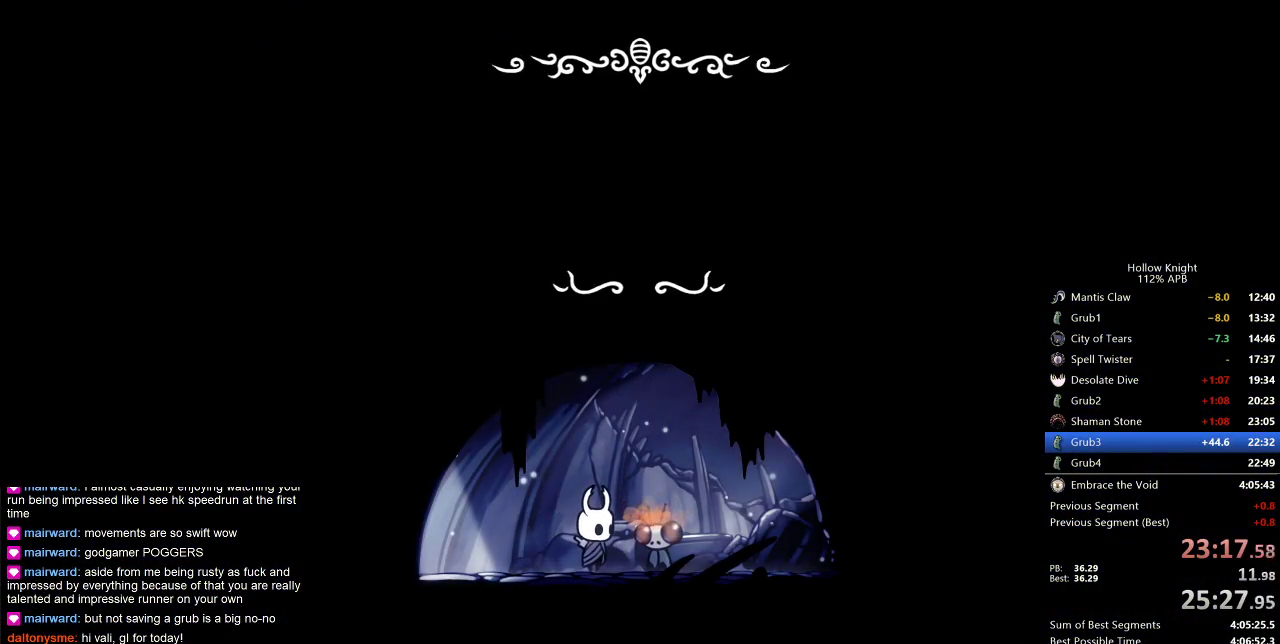
{"keys": ["jump"], "events": [[17, "dnail", "up"], [17, "jump", "down"], [67, "dnail", "down"], [67, "heal", "down"], [67, "jump", "up"], [67, "nail", "down"], [100, "dnail", "up"], [100, "heal", "up"], [100, "jump", "down"], [100, "nail", "up"], [150, "jump", "up"], [200, "dnail", "down"], [200, "heal", "down"], [200, "nail", "down"], [250, "dnail", "up"], [250, "heal", "up"], [250, "jump", "down"], [250, "nail", "up"], [300, "dnail", "down"], [300, "heal", "down"], [300, "jump", "up"], [300, "nail", "down"], [350, "dnail", "up"], [350, "heal", "up"], [350, "jump", "down"], [350, "nail", "up"], [383, "jump", "up"], [450, "dnail", "down"], [450, "heal", "down"], [450, "nail", "down"], [500, "dnail", "up"], [500, "heal", "up"], [500, "jump", "down"], [500, "nail", "up"]]}
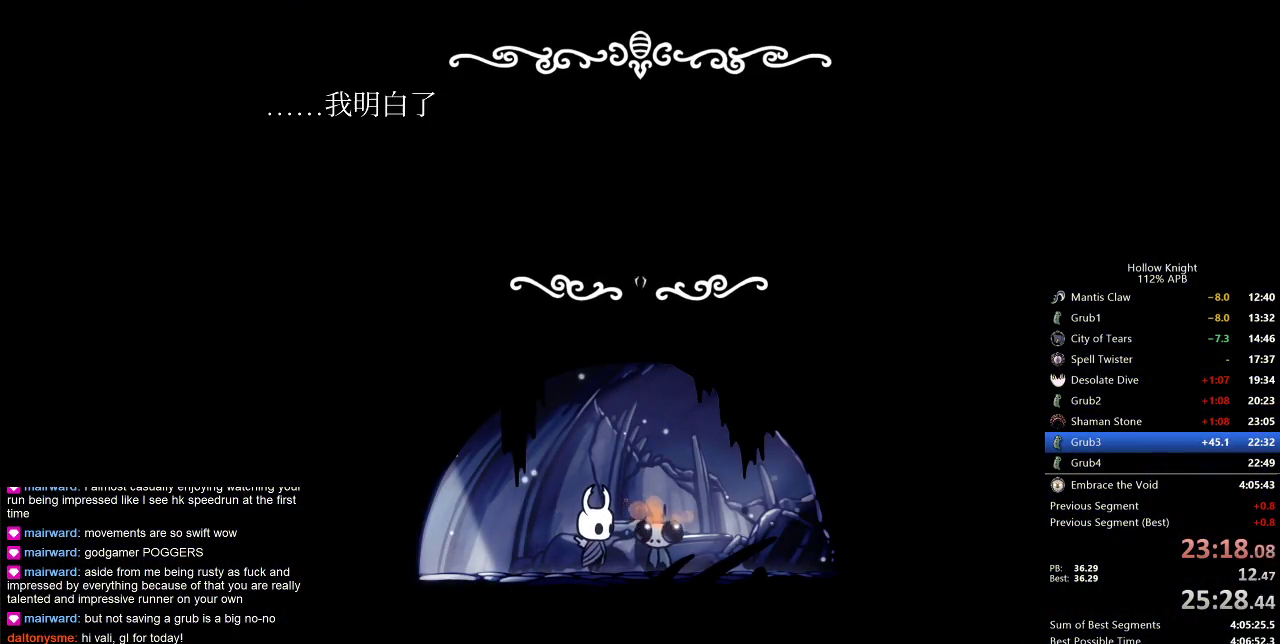
{"keys": ["dnail", "jump", "nail"], "events": [[17, "dnail", "down"], [17, "heal", "down"], [17, "jump", "up"], [17, "nail", "down"], [83, "heal", "up"], [83, "jump", "down"], [83, "nail", "up"], [133, "jump", "up"], [133, "nail", "down"], [183, "dnail", "up"], [183, "jump", "down"], [183, "nail", "up"], [267, "dnail", "down"], [267, "heal", "down"], [267, "jump", "up"], [267, "nail", "down"], [317, "dnail", "up"], [317, "heal", "up"], [317, "jump", "down"], [317, "nail", "up"], [367, "dnail", "down"], [367, "jump", "up"], [367, "nail", "down"], [417, "jump", "down"], [450, "dnail", "up"], [450, "nail", "up"], [500, "dnail", "down"], [500, "nail", "down"]]}
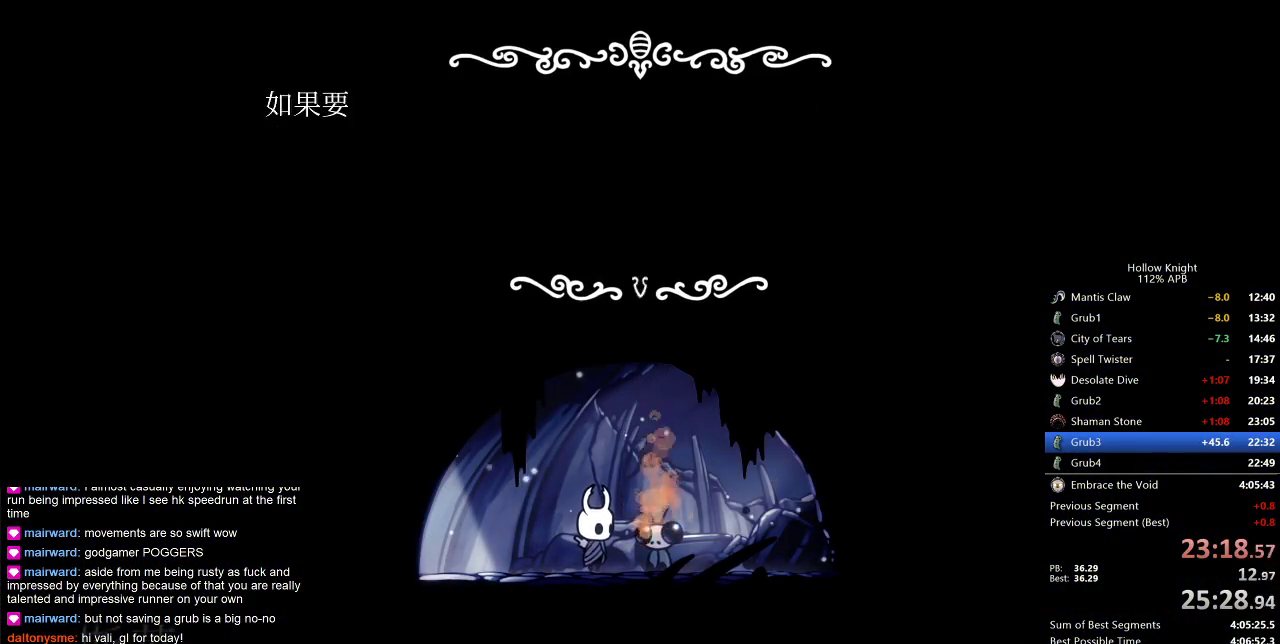
{"keys": ["jump", "nail"], "events": [[50, "dnail", "up"], [50, "nail", "up"], [100, "jump", "up"], [133, "jump", "down"], [133, "nail", "down"], [200, "dnail", "down"], [200, "jump", "up"], [200, "nail", "up"], [283, "dnail", "up"], [283, "jump", "down"], [383, "jump", "up"], [417, "dnail", "down"], [417, "jump", "down"], [417, "nail", "down"], [467, "dnail", "up"]]}
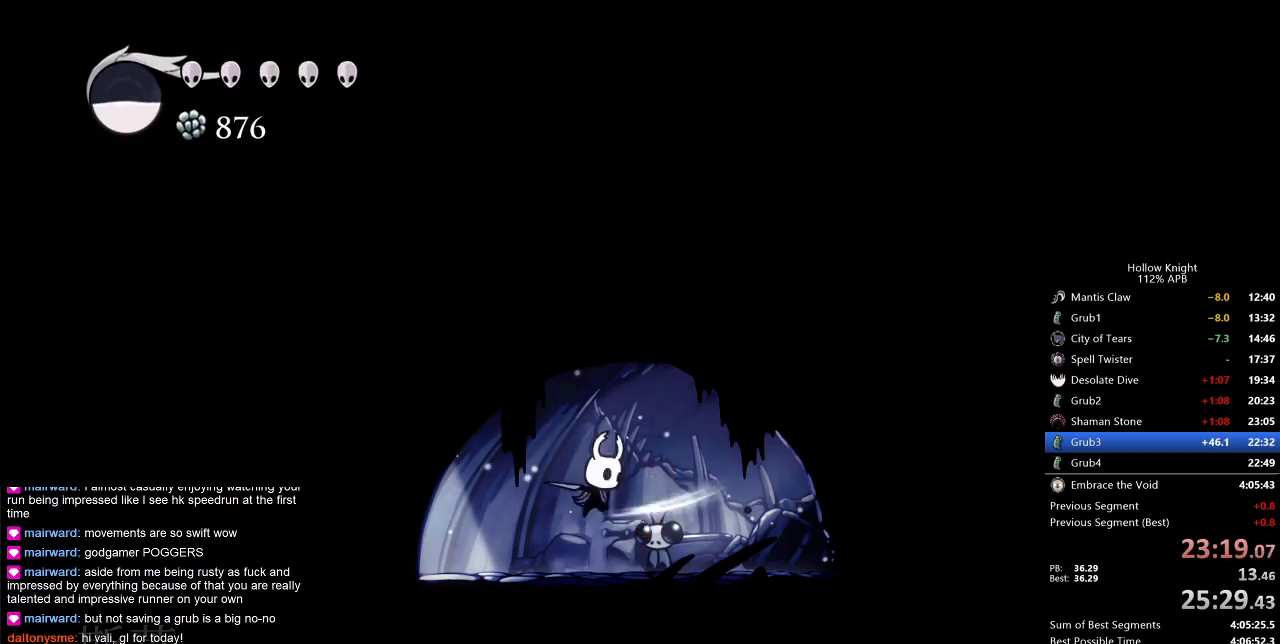
{"keys": ["left"], "events": [[17, "jump", "up"], [17, "nail", "up"], [67, "left", "down"], [117, "dash", "down"], [200, "dash", "up"], [300, "dash", "down"], [367, "dash", "up"]]}
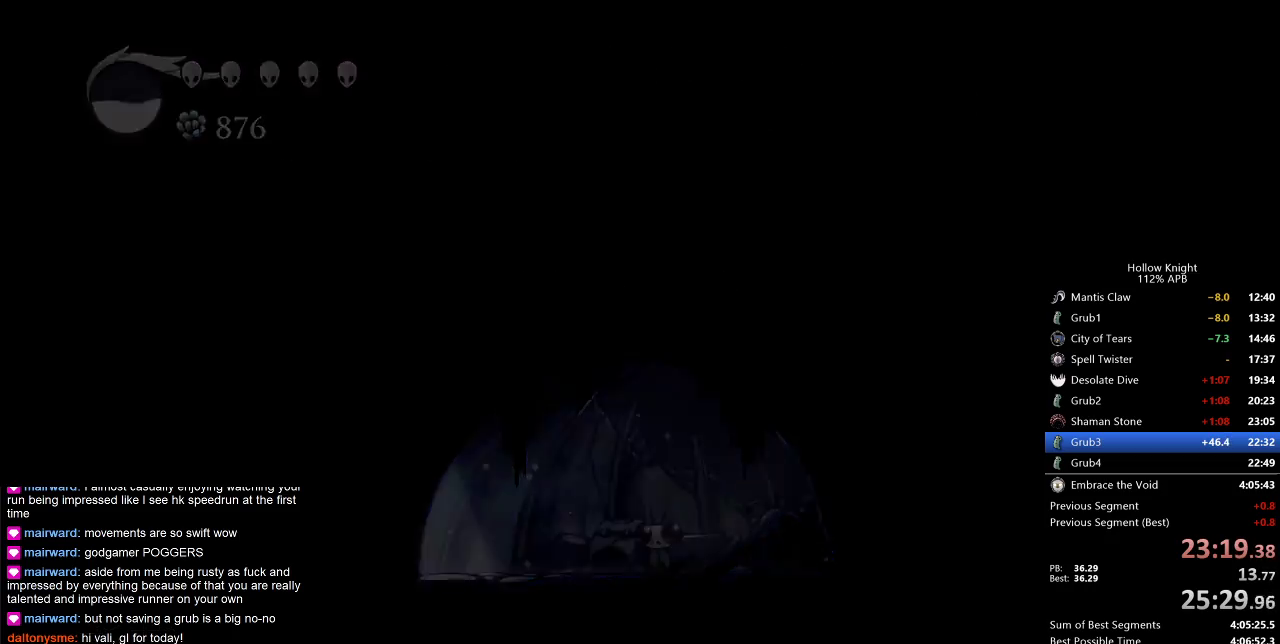
{"keys": ["left"], "events": []}
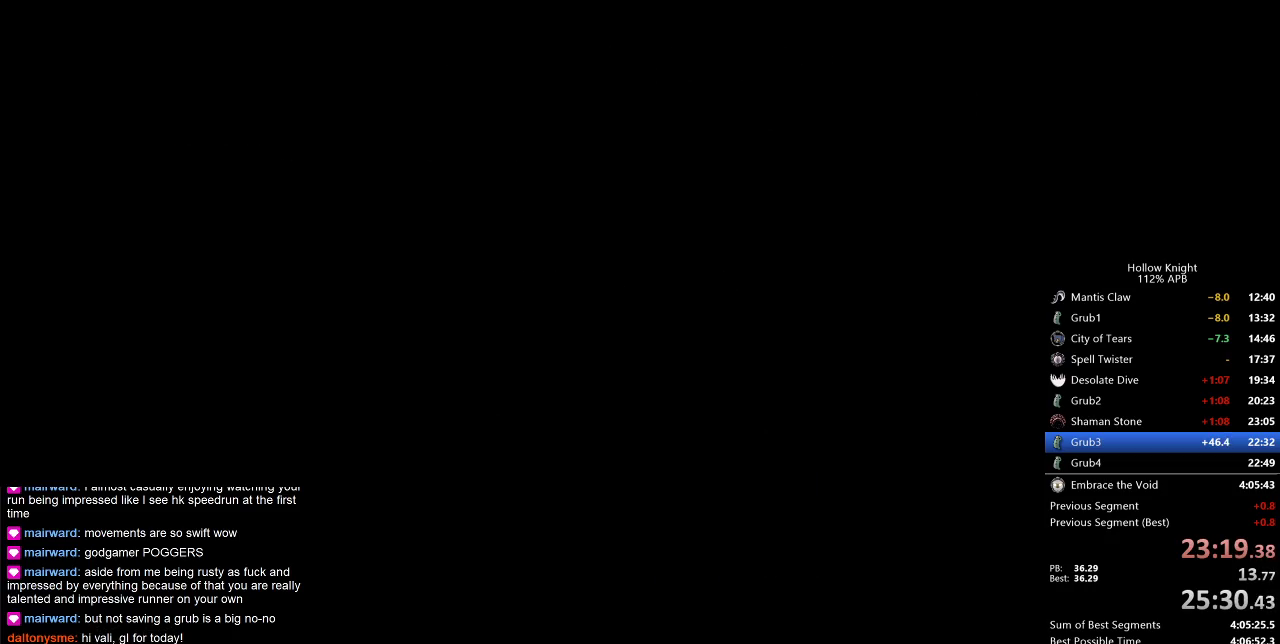
{"keys": ["left"], "events": []}
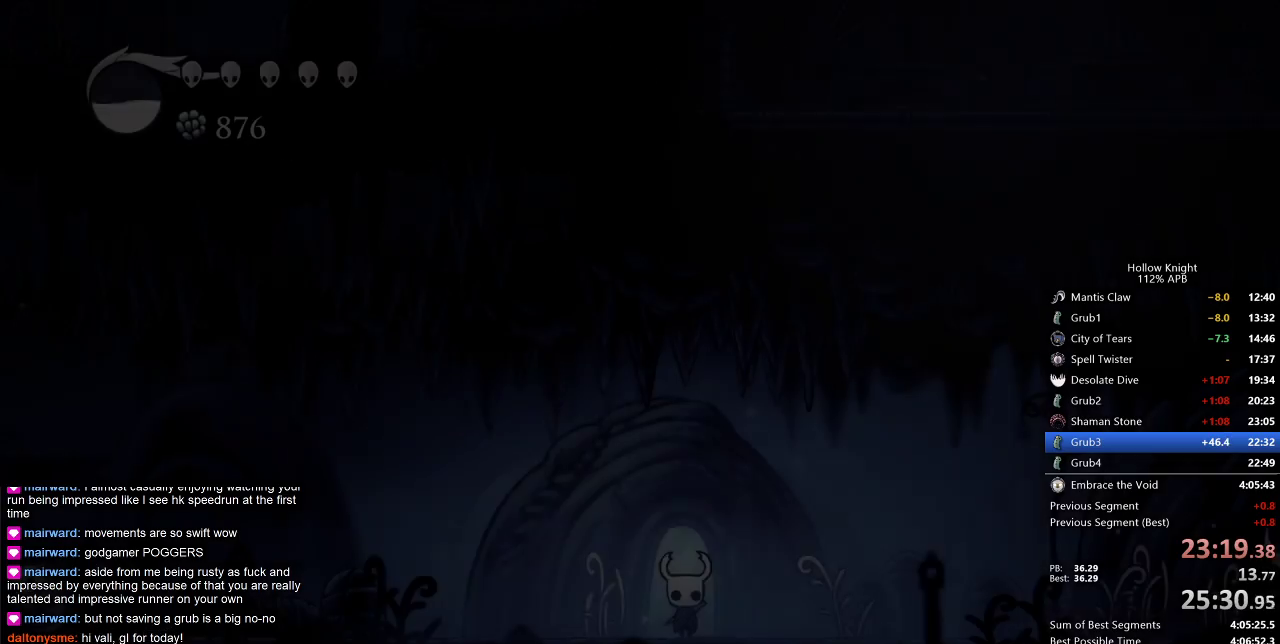
{"keys": [], "events": [[33, "left", "up"]]}
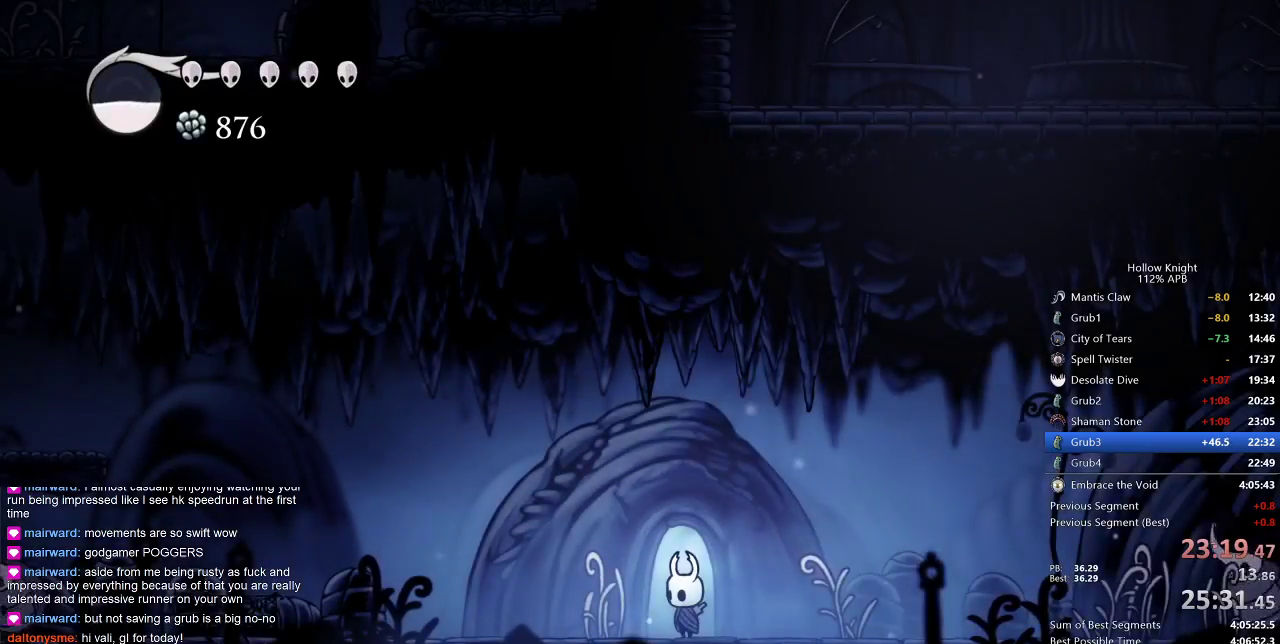
{"keys": ["jump", "left"], "events": [[83, "left", "down"], [200, "dash", "down"], [333, "dash", "up"], [467, "jump", "down"]]}
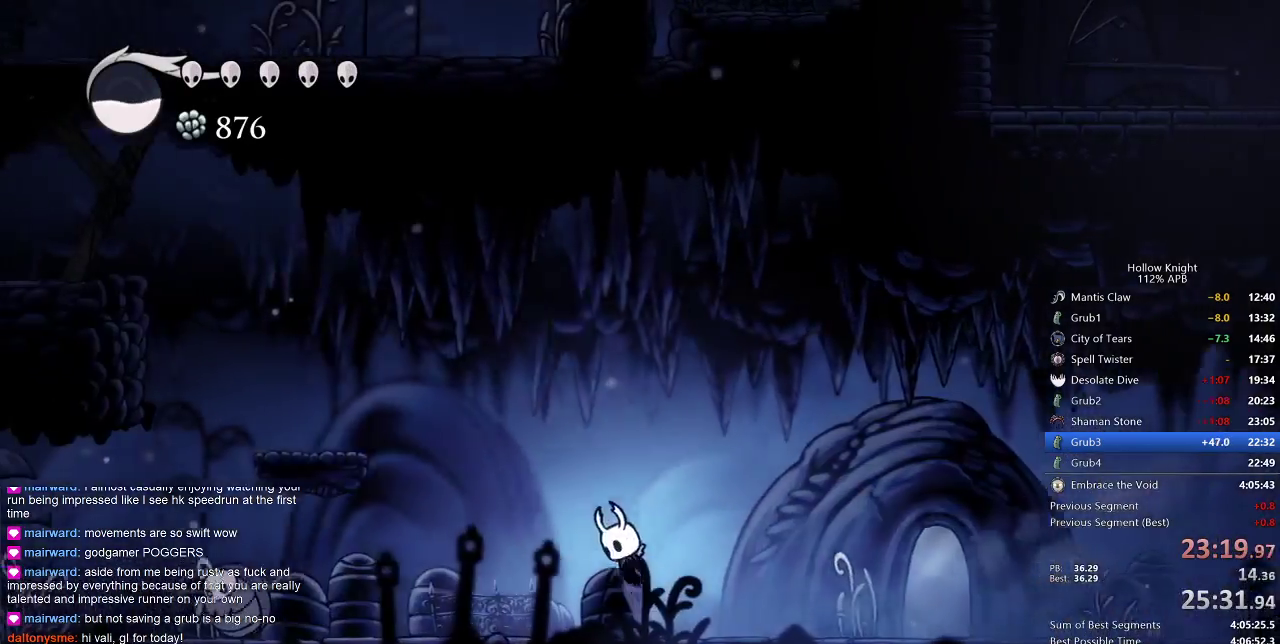
{"keys": [], "events": [[233, "dash", "down"], [300, "jump", "up"], [400, "dash", "up"], [400, "left", "up"]]}
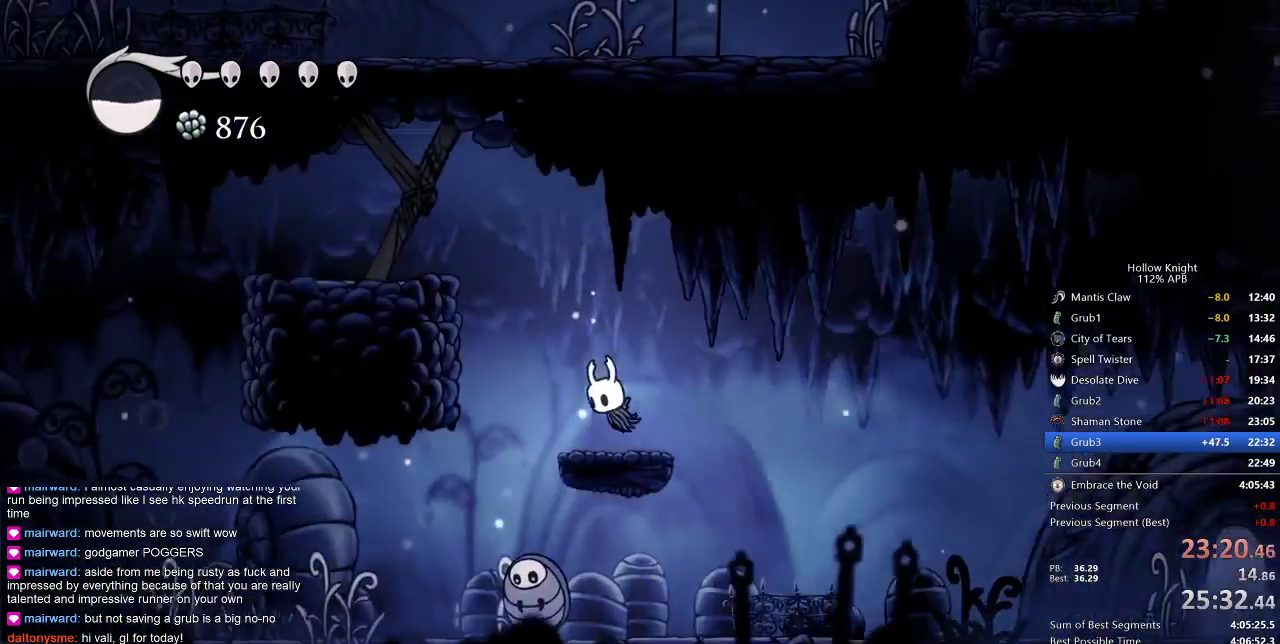
{"keys": ["jump", "left", "nail", "up"], "events": [[233, "jump", "down"], [233, "left", "down"], [450, "up", "down"], [483, "nail", "down"]]}
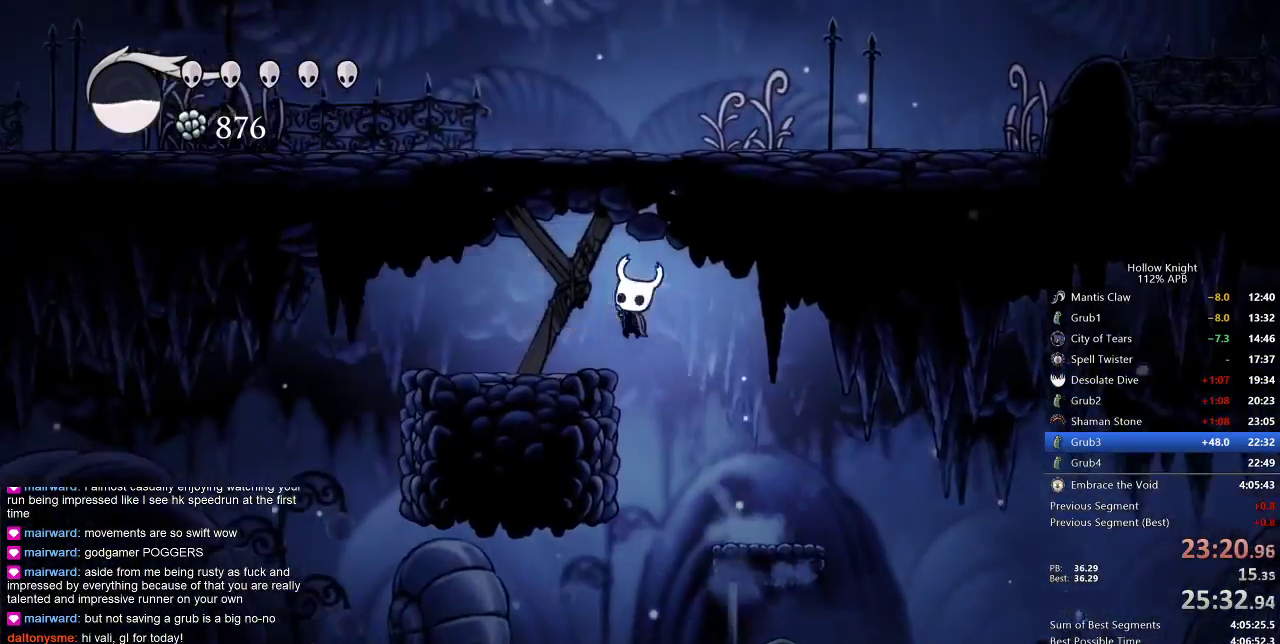
{"keys": ["nail", "up"], "events": [[100, "jump", "up"], [133, "nail", "up"], [233, "left", "up"], [417, "nail", "down"]]}
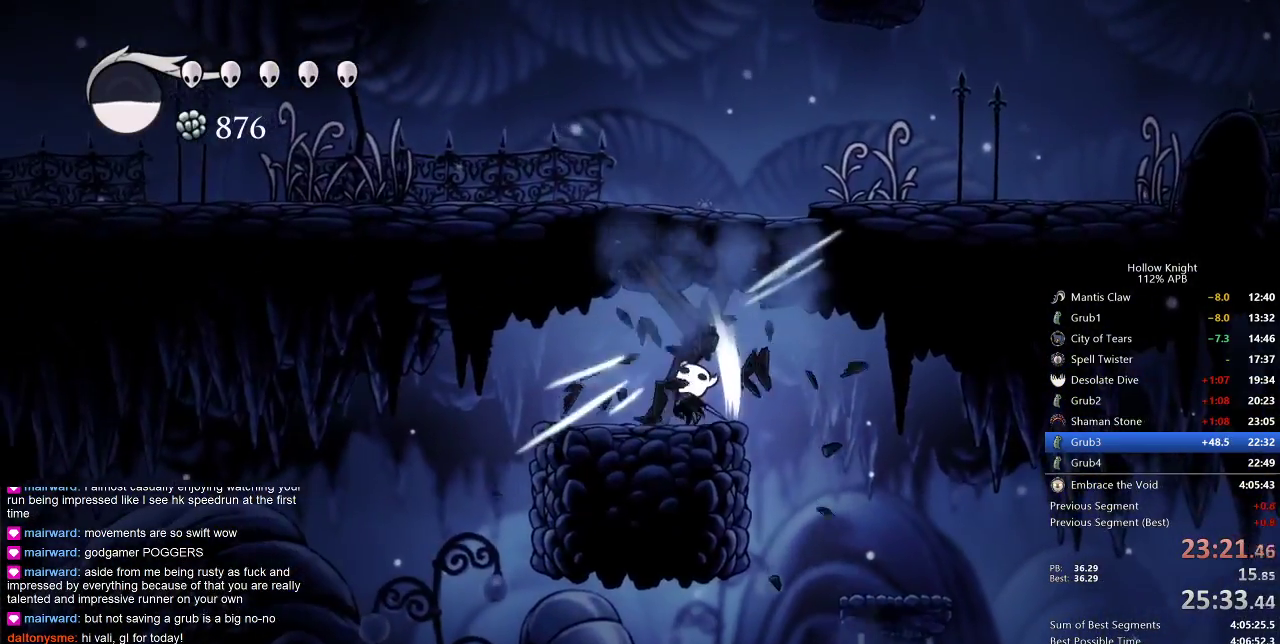
{"keys": [], "events": [[33, "nail", "up"], [283, "nail", "down"], [450, "nail", "up"], [467, "up", "up"]]}
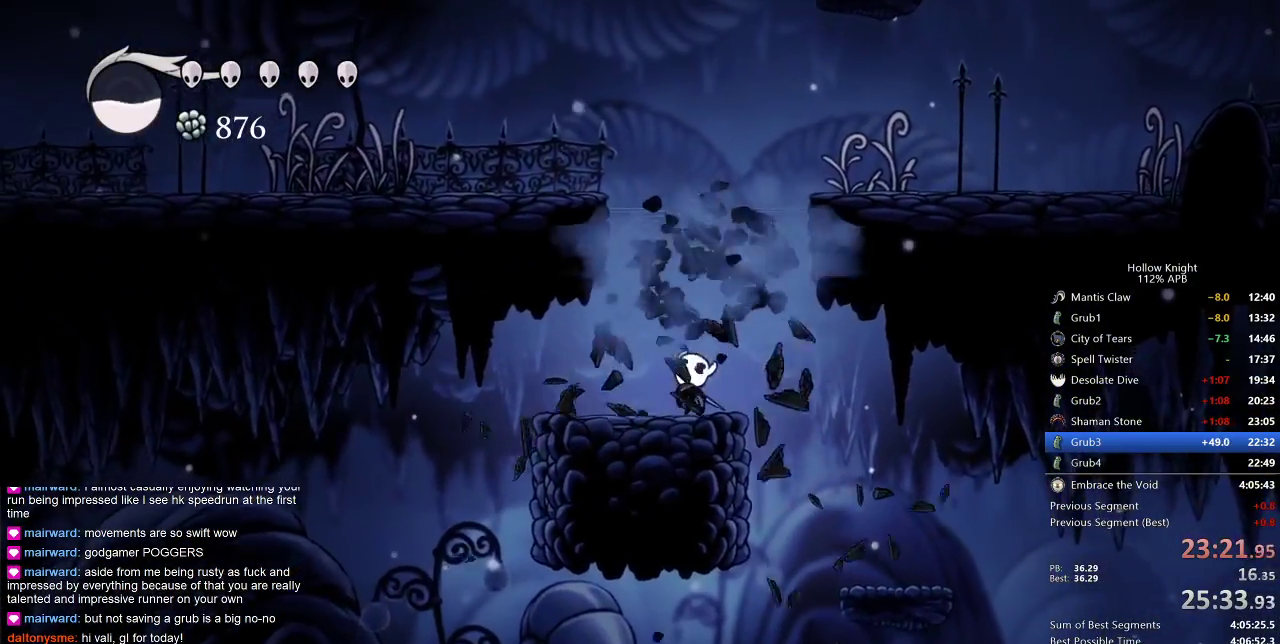
{"keys": ["jump", "left"], "events": [[133, "jump", "down"], [133, "left", "down"], [450, "jump", "up"], [500, "jump", "down"]]}
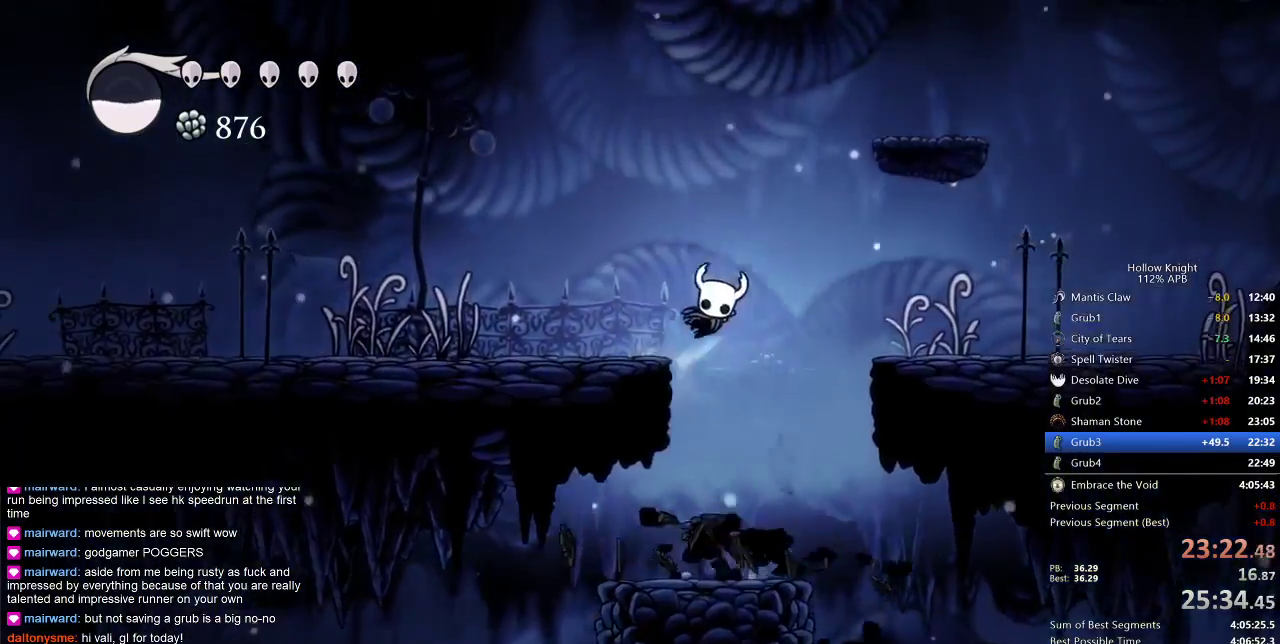
{"keys": ["jump", "right"], "events": [[33, "left", "up"], [33, "right", "down"], [267, "dash", "down"], [367, "jump", "up"], [467, "dash", "up"], [500, "jump", "down"]]}
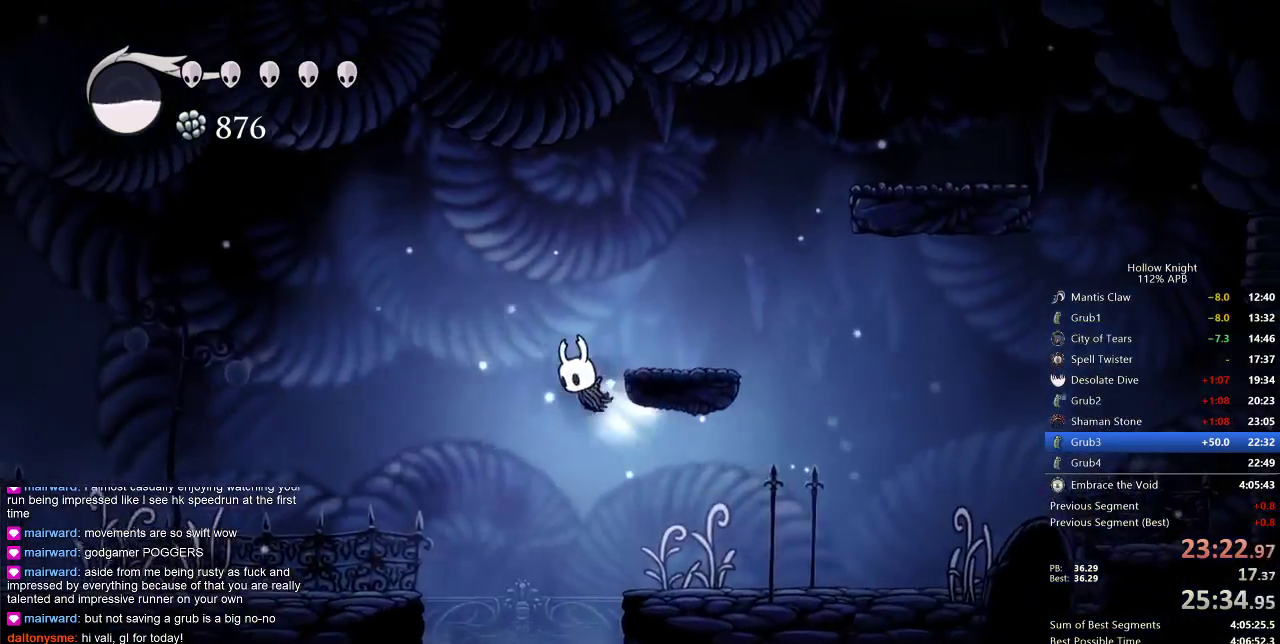
{"keys": ["dash", "jump", "right"], "events": [[367, "dash", "down"]]}
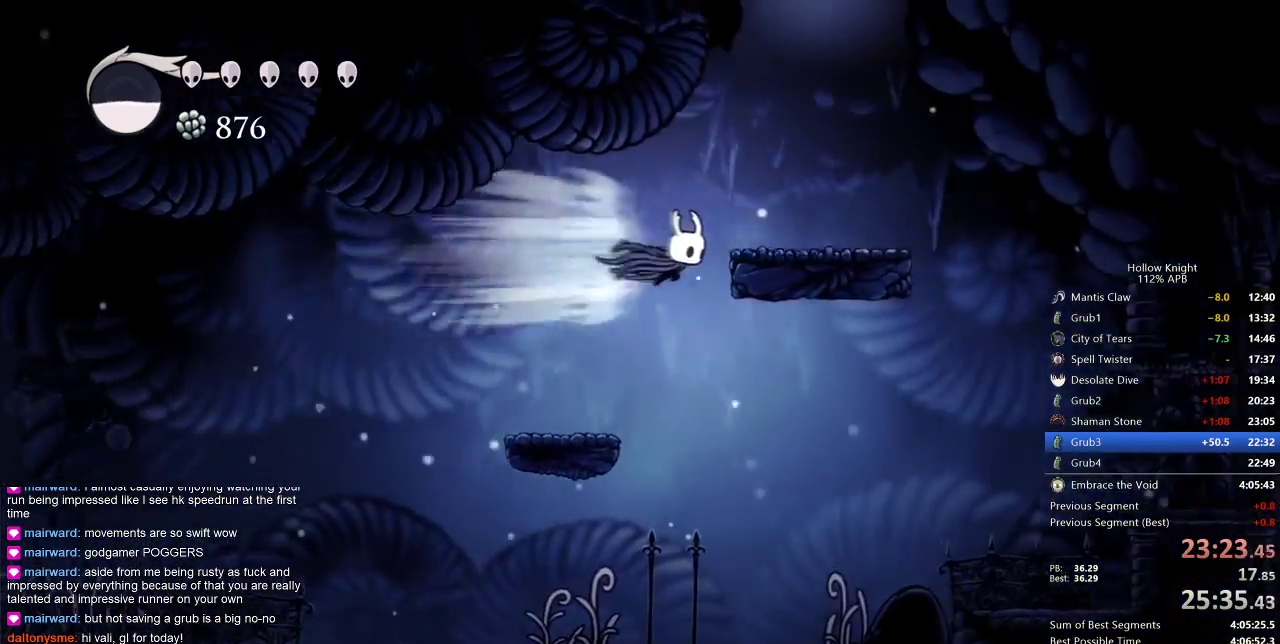
{"keys": ["right"], "events": [[17, "jump", "up"], [83, "dash", "up"], [200, "jump", "down"], [350, "jump", "up"]]}
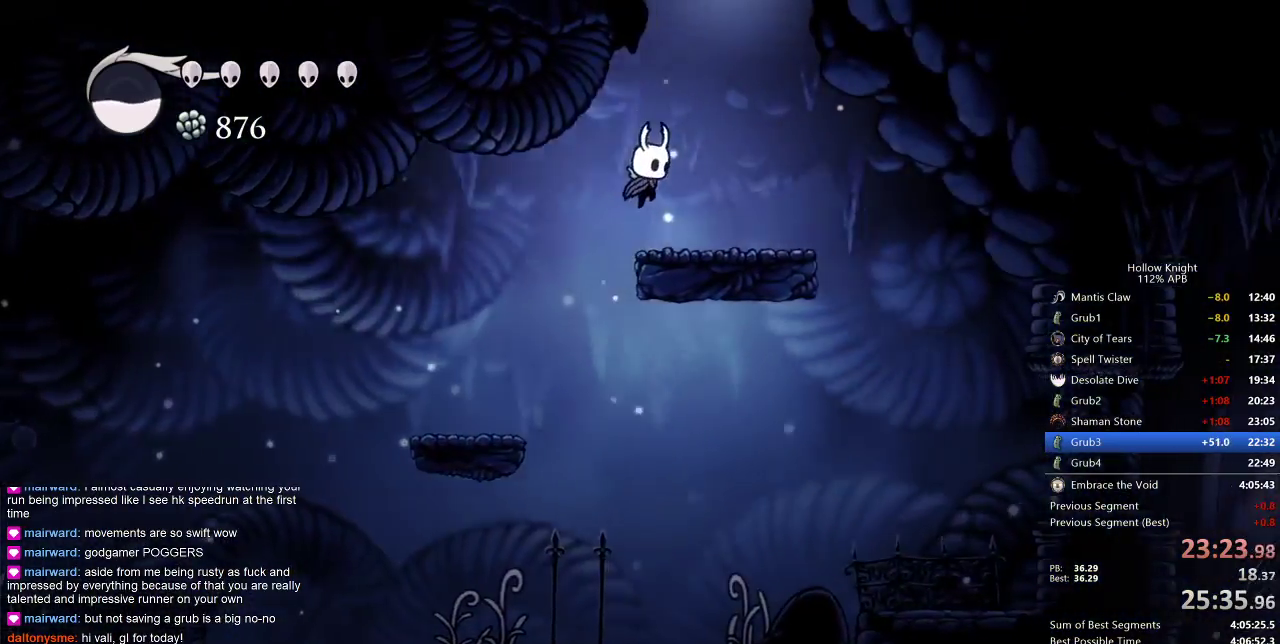
{"keys": ["jump", "left"], "events": [[200, "jump", "down"], [283, "left", "down"], [283, "right", "up"]]}
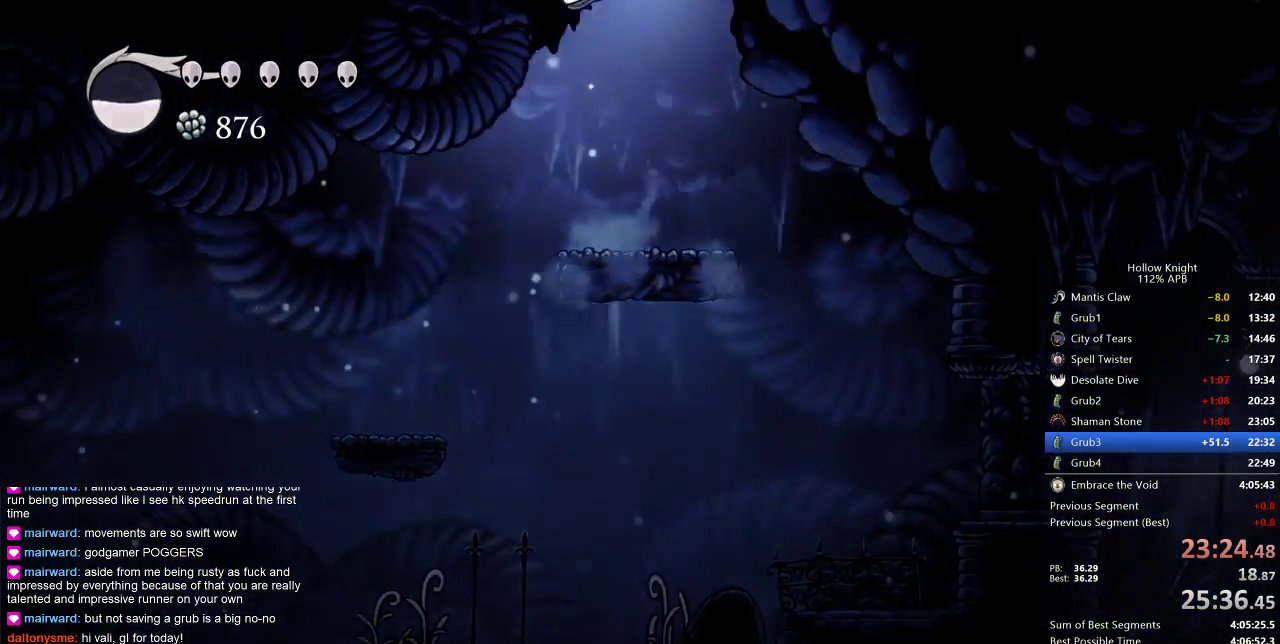
{"keys": ["left"], "events": [[67, "jump", "up"]]}
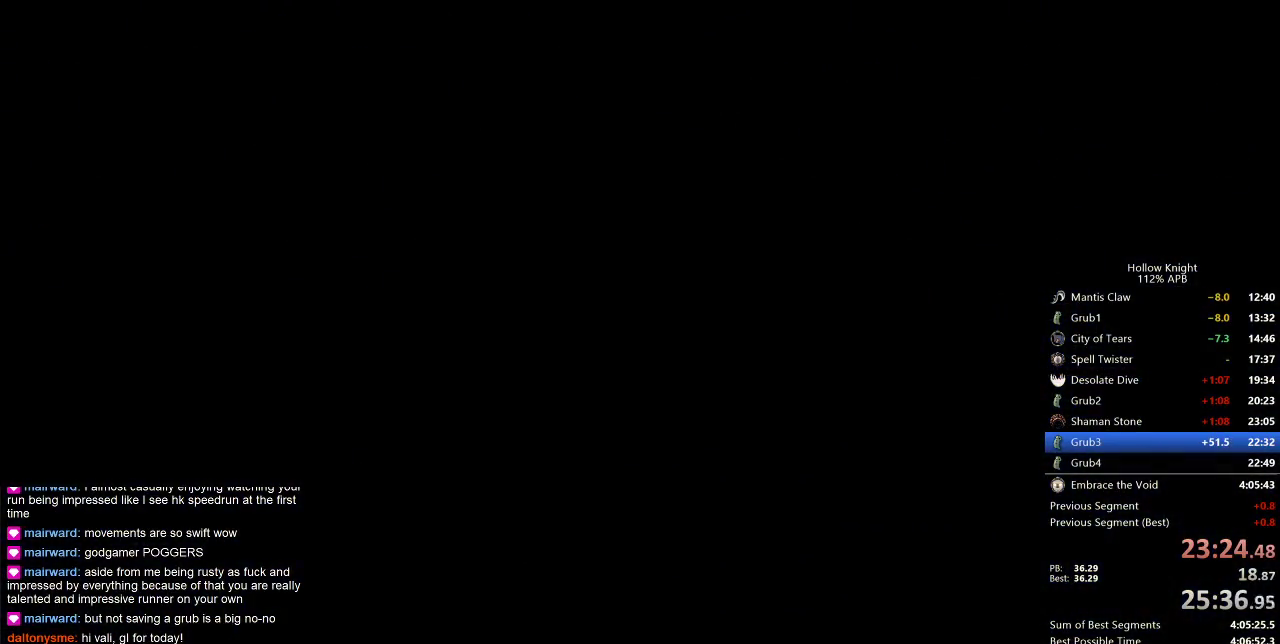
{"keys": ["left"], "events": []}
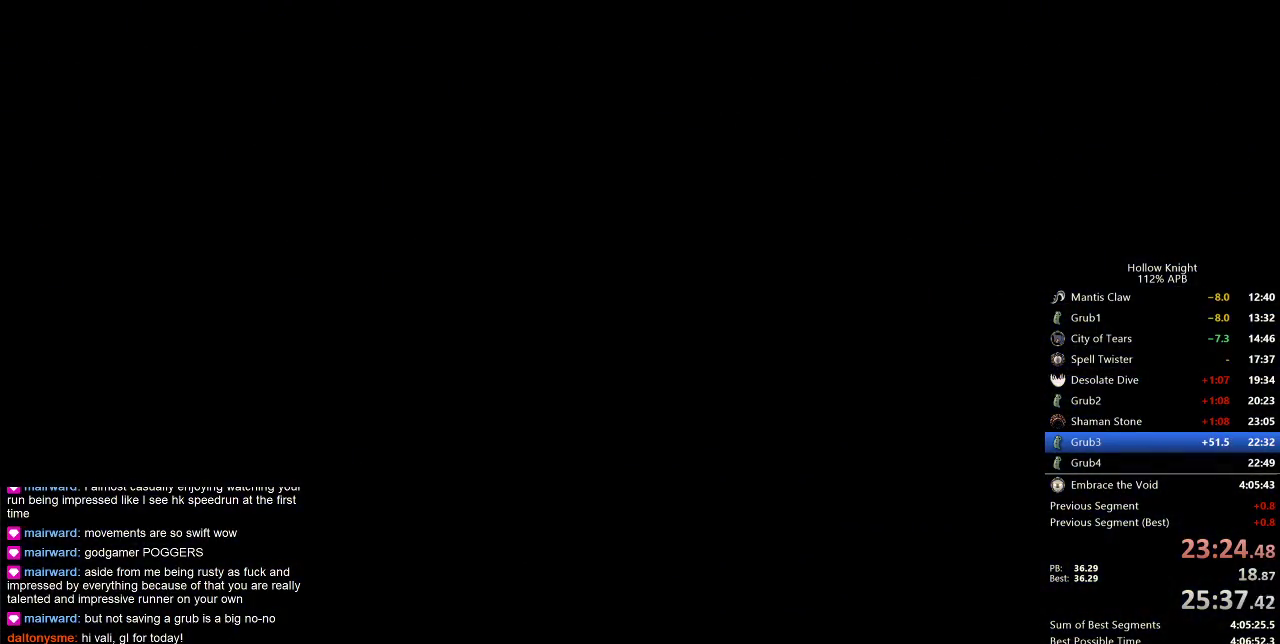
{"keys": ["left"], "events": []}
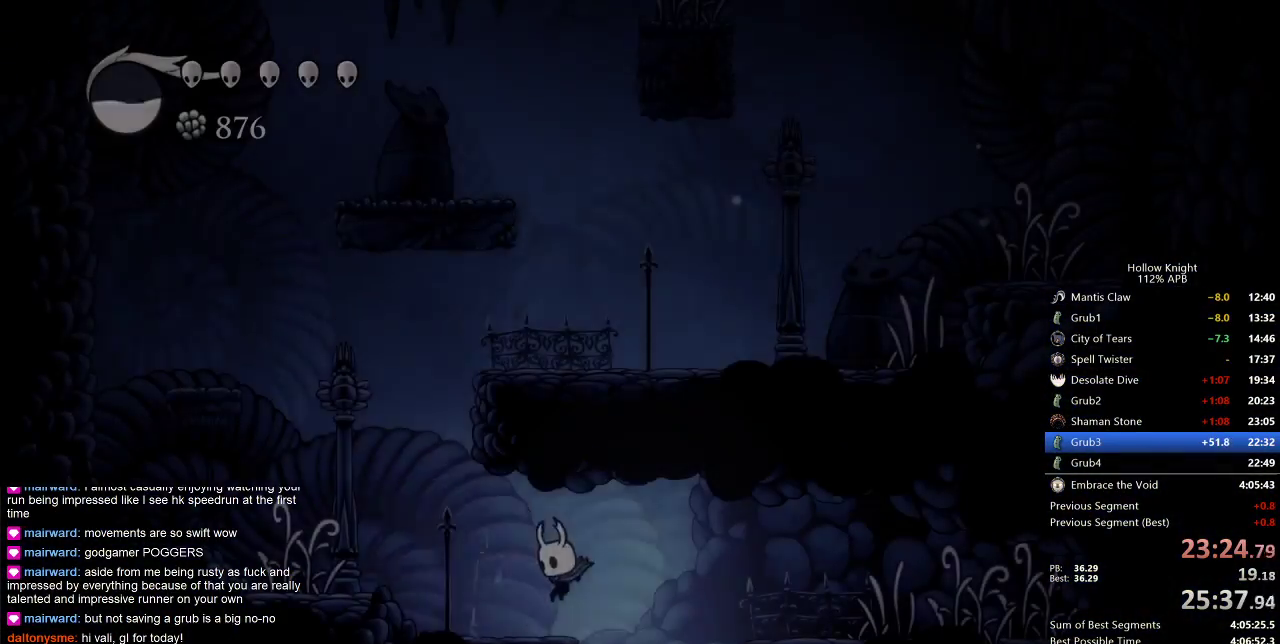
{"keys": ["jump", "right"], "events": [[350, "jump", "down"], [417, "left", "up"], [483, "right", "down"]]}
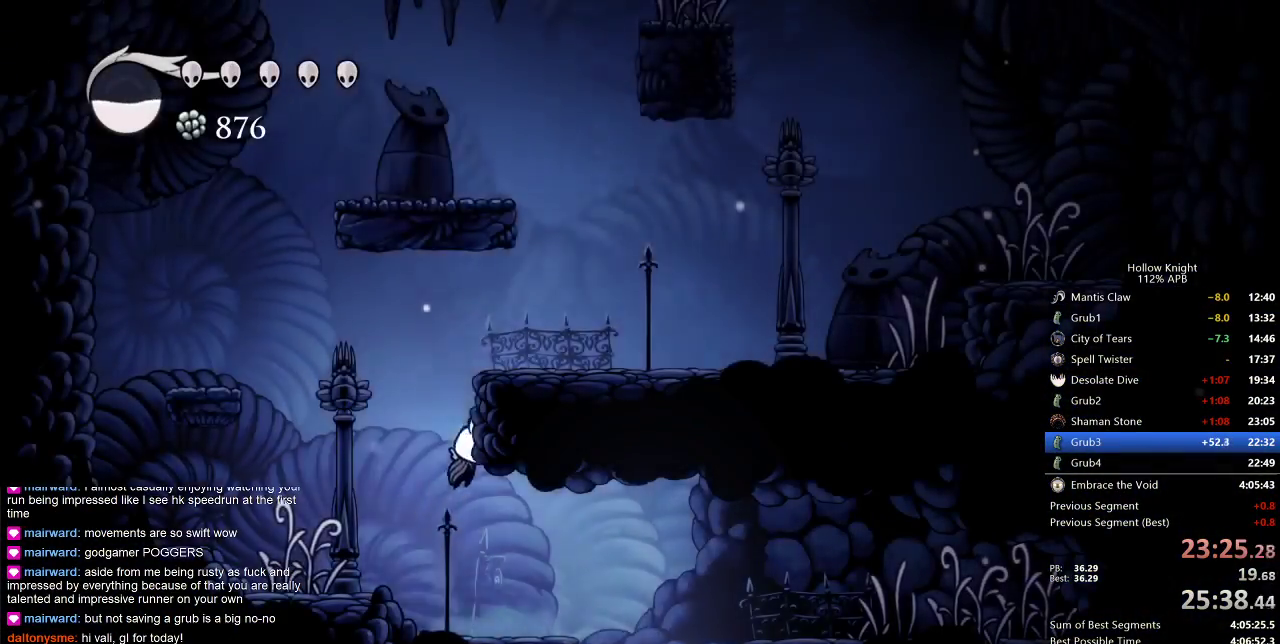
{"keys": ["right"], "events": [[117, "jump", "up"], [167, "jump", "down"], [367, "jump", "up"]]}
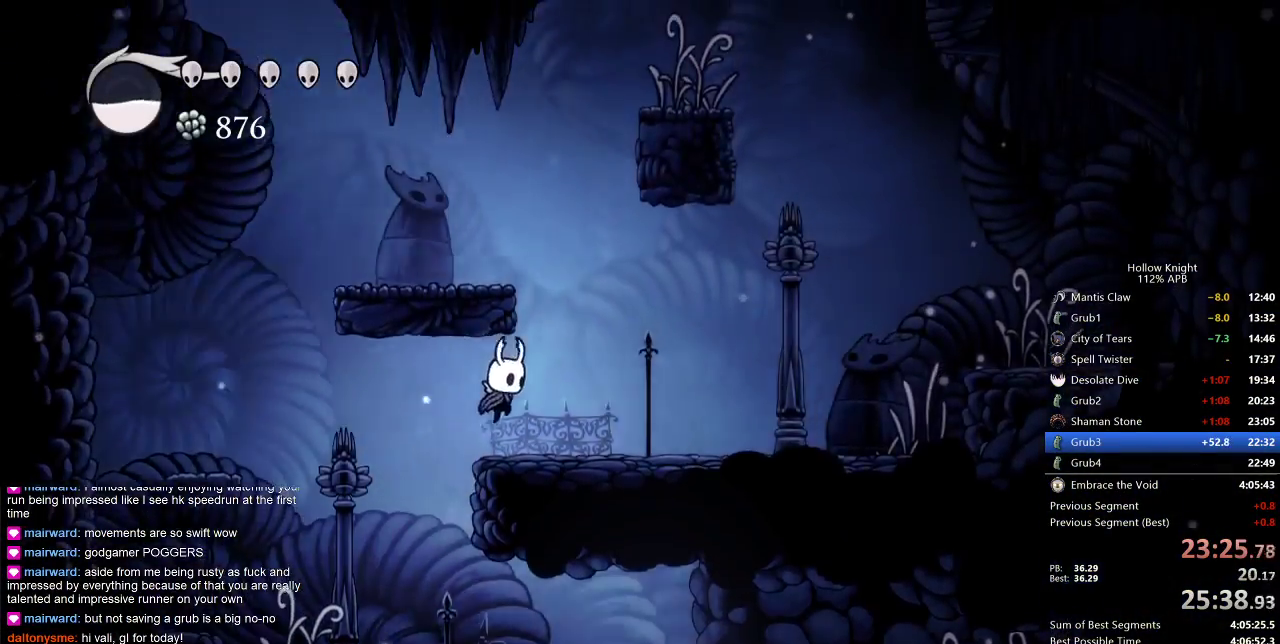
{"keys": ["left"], "events": [[150, "jump", "down"], [267, "left", "down"], [267, "right", "up"], [500, "jump", "up"]]}
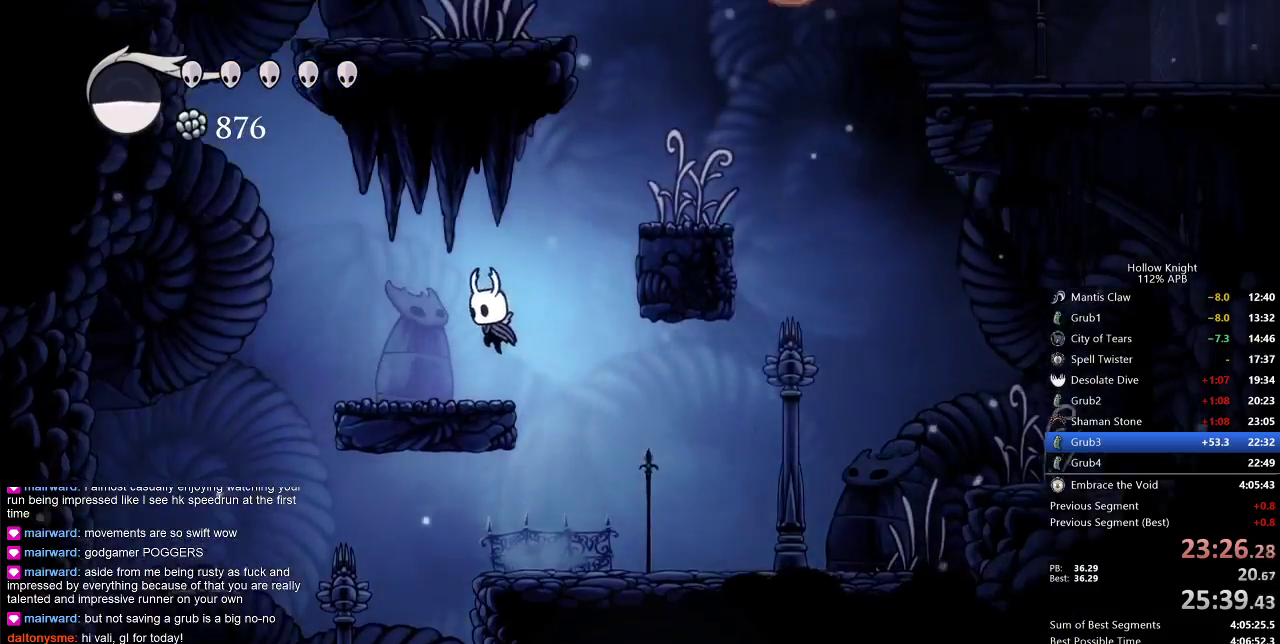
{"keys": ["jump", "right"], "events": [[133, "left", "up"], [133, "right", "down"], [233, "jump", "down"]]}
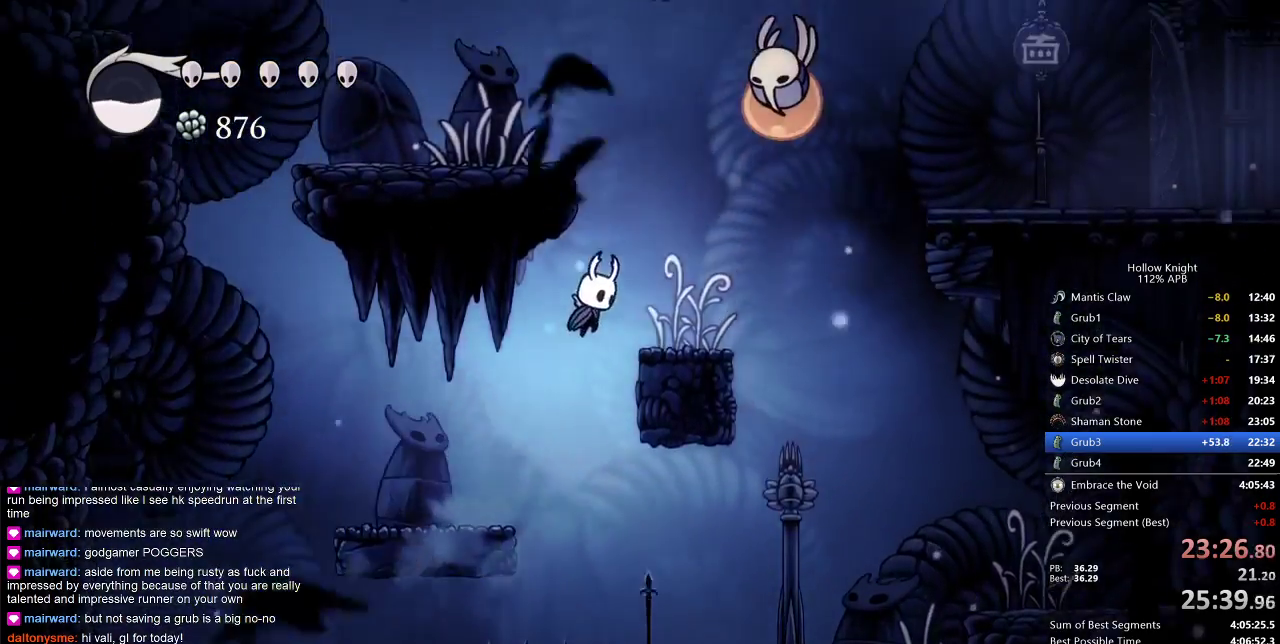
{"keys": ["jump", "left"], "events": [[67, "jump", "up"], [267, "jump", "down"], [300, "left", "down"], [300, "right", "up"]]}
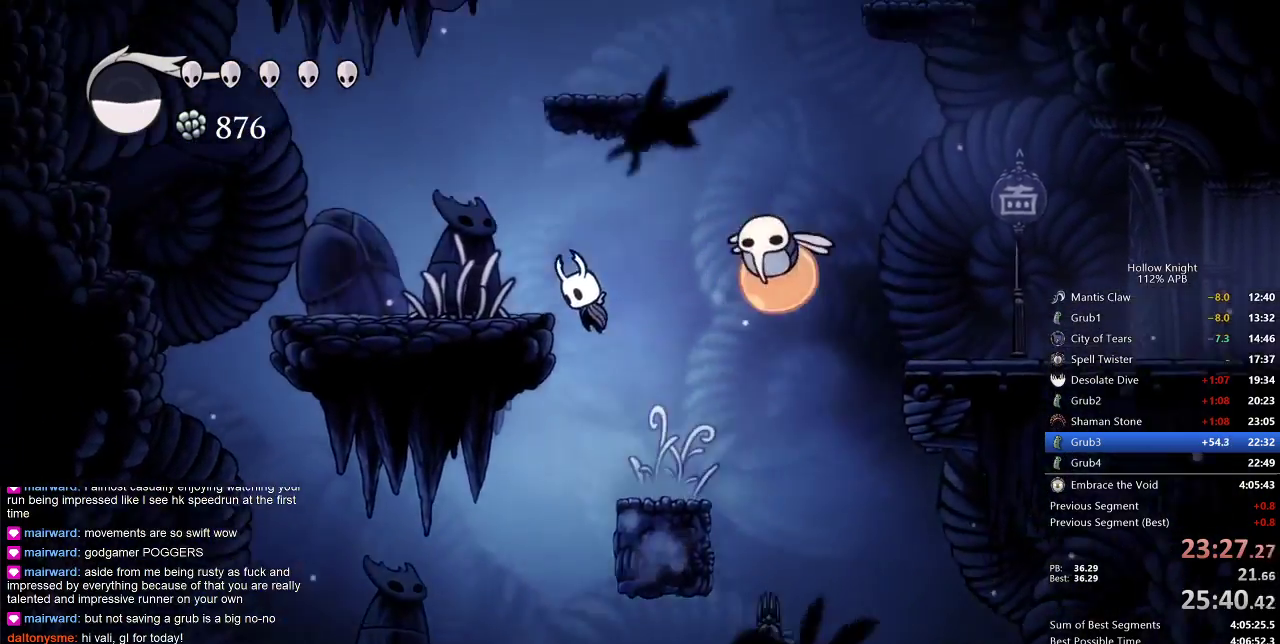
{"keys": ["jump"], "events": [[133, "jump", "up"], [300, "jump", "down"], [417, "left", "up"]]}
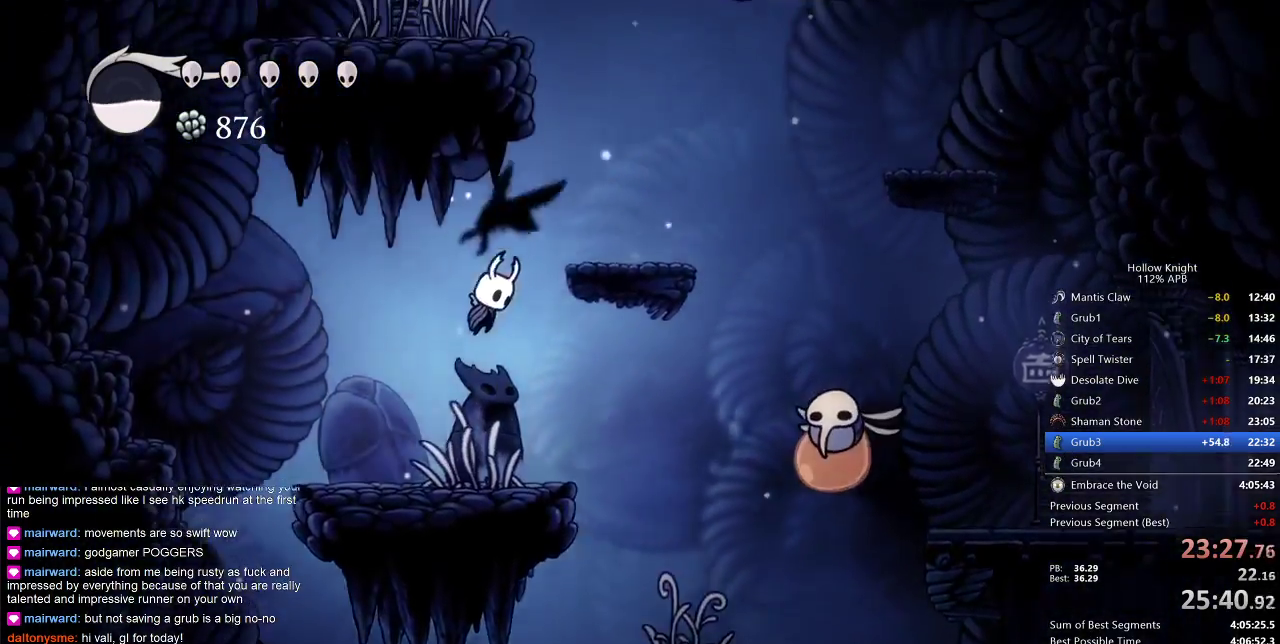
{"keys": ["jump", "right"], "events": [[17, "right", "down"], [250, "jump", "up"], [417, "jump", "down"]]}